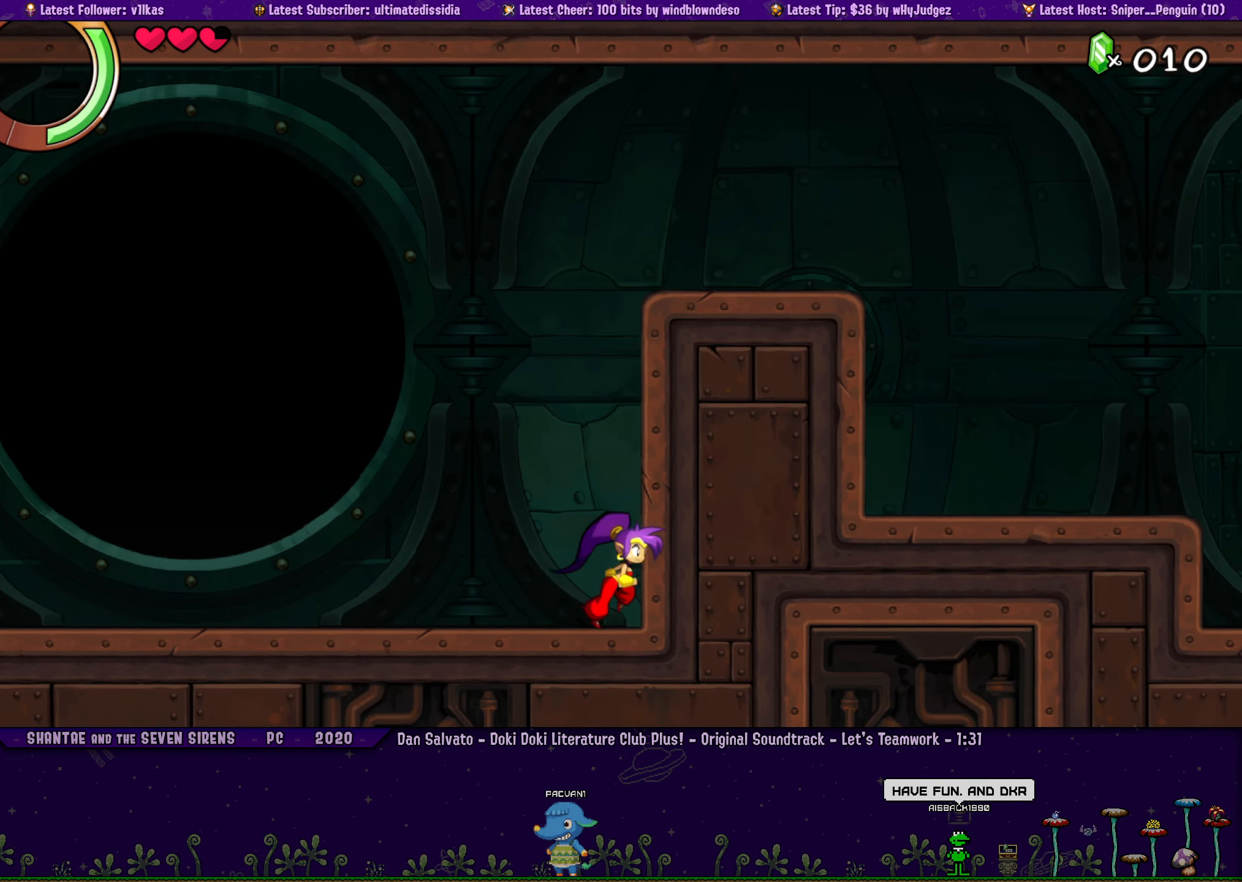
Gameplay with a controller (PlayStation layout); each line is a JSON object with the inputs held at the frame after it (dt_ms = milliseconds from this image to that frame). "events" lists button and stick changes between this image and that frame as [ms after this image, input, new state], when the widget could be followed in between. Not read: L2 R2 R3 TOUCHPAD right_stick.
{"dt_ms": 500, "buttons": [], "left_stick": "right", "events": [[117, "DPAD_LEFT", "down"], [167, "left_stick", "right"], [217, "DPAD_LEFT", "up"], [267, "left_stick", "center"], [383, "DPAD_LEFT", "down"], [417, "left_stick", "right"], [467, "DPAD_LEFT", "up"]]}
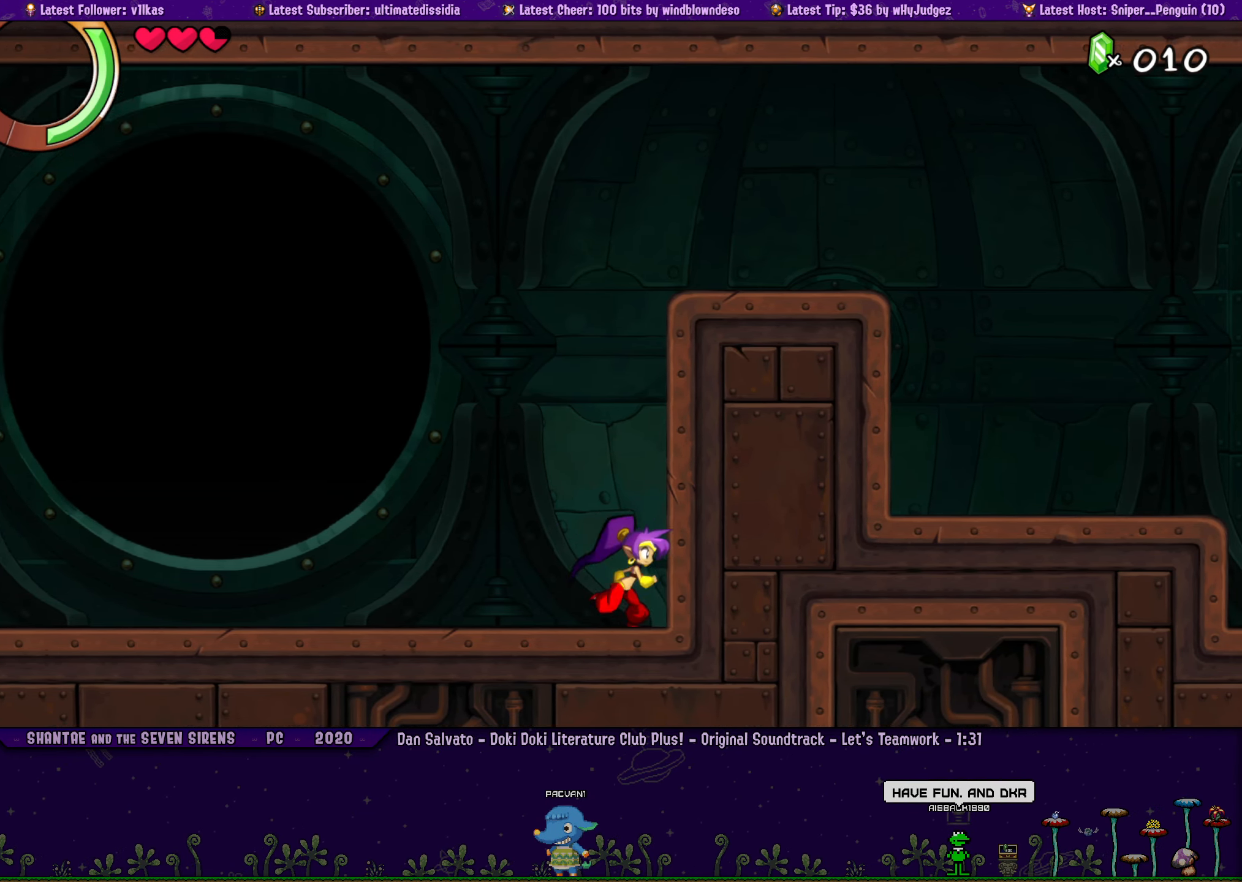
{"dt_ms": 500, "buttons": [], "left_stick": "center", "events": [[33, "left_stick", "center"], [117, "DPAD_LEFT", "down"], [150, "left_stick", "right"], [200, "DPAD_LEFT", "up"], [233, "left_stick", "center"], [350, "left_stick", "right"], [367, "DPAD_LEFT", "down"], [450, "DPAD_LEFT", "up"], [467, "left_stick", "center"]]}
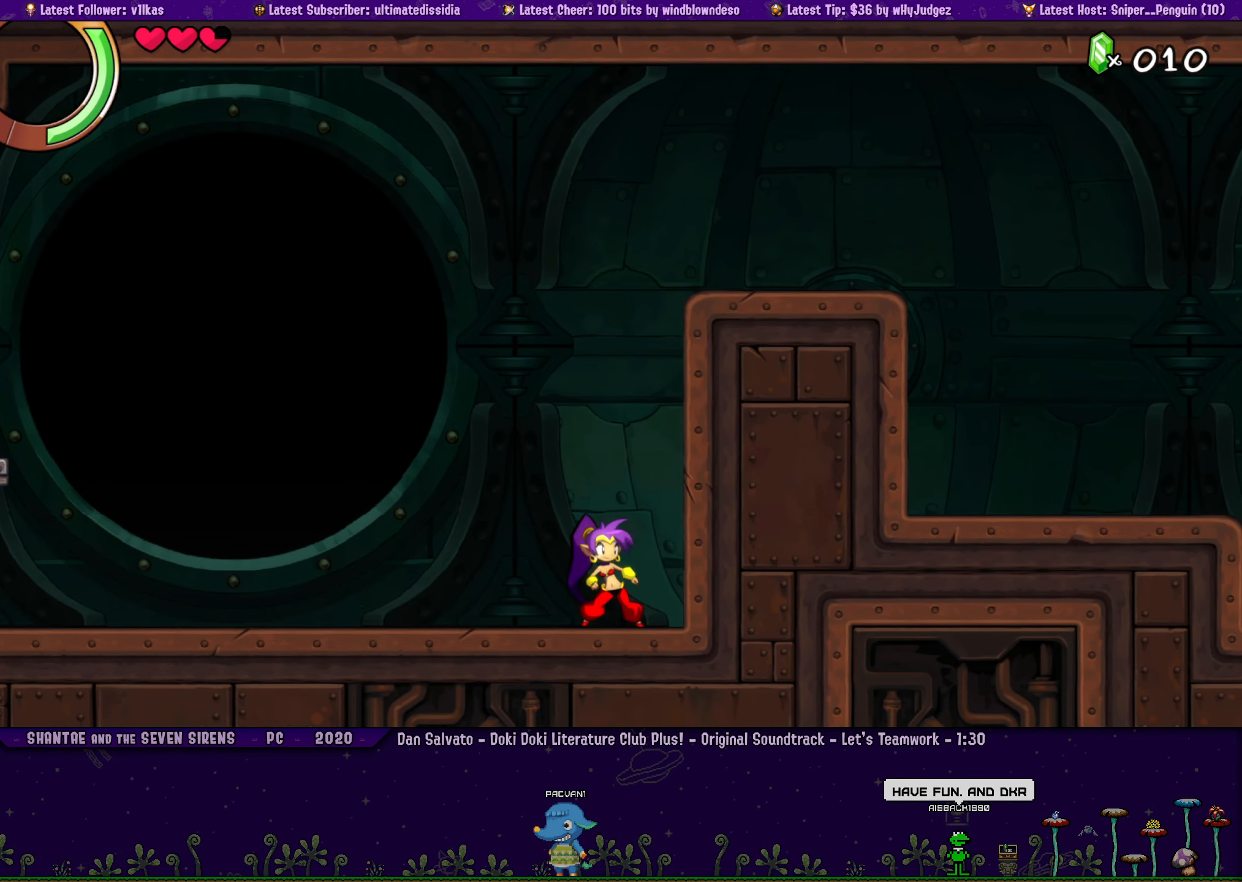
{"dt_ms": 500, "buttons": [], "left_stick": "center", "events": [[83, "left_stick", "right"], [117, "DPAD_LEFT", "down"], [200, "DPAD_LEFT", "up"], [217, "left_stick", "center"], [300, "left_stick", "right"], [350, "DPAD_LEFT", "down"], [417, "left_stick", "center"], [433, "DPAD_LEFT", "up"]]}
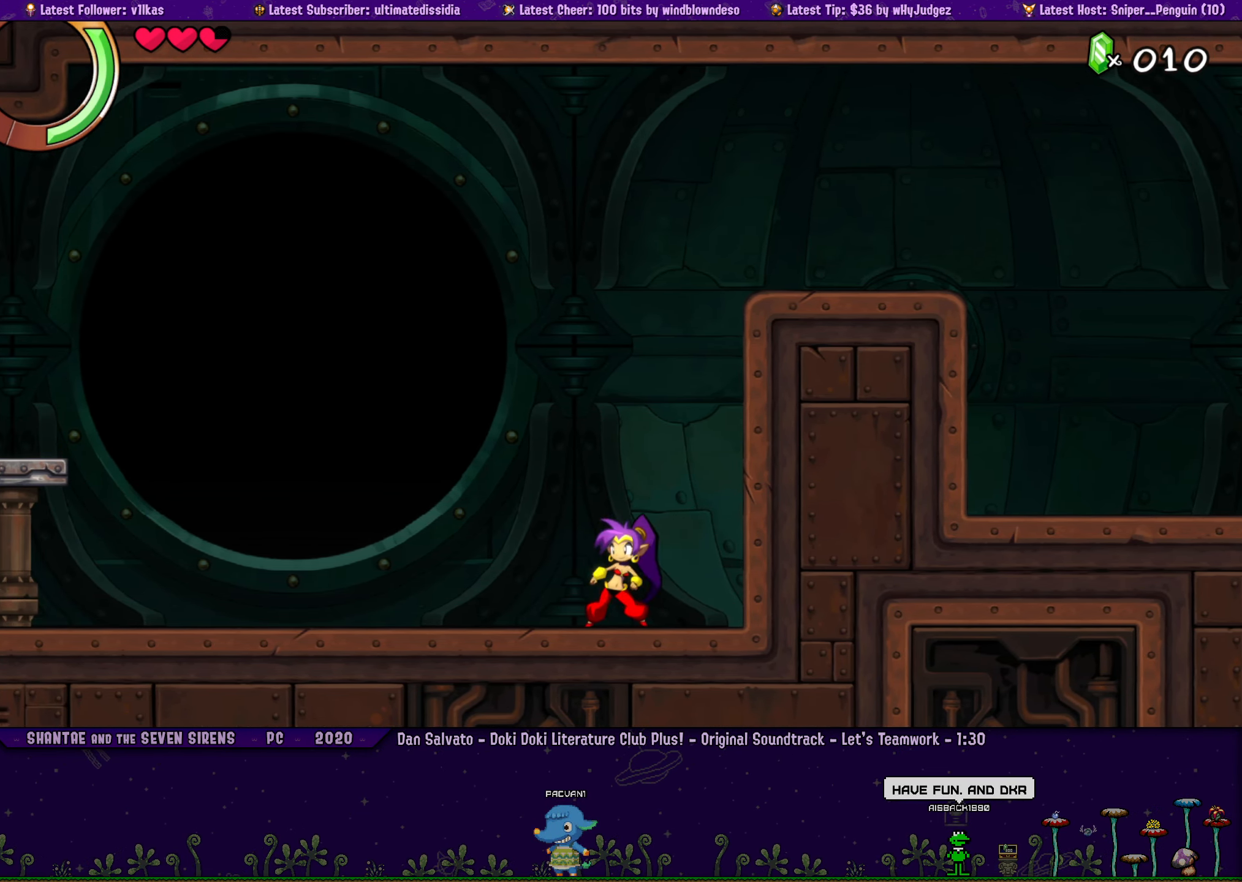
{"dt_ms": 500, "buttons": [], "left_stick": "right", "events": [[100, "DPAD_LEFT", "down"], [100, "left_stick", "right"], [200, "DPAD_LEFT", "up"], [233, "left_stick", "center"], [350, "DPAD_LEFT", "down"], [417, "left_stick", "right"], [434, "DPAD_LEFT", "up"]]}
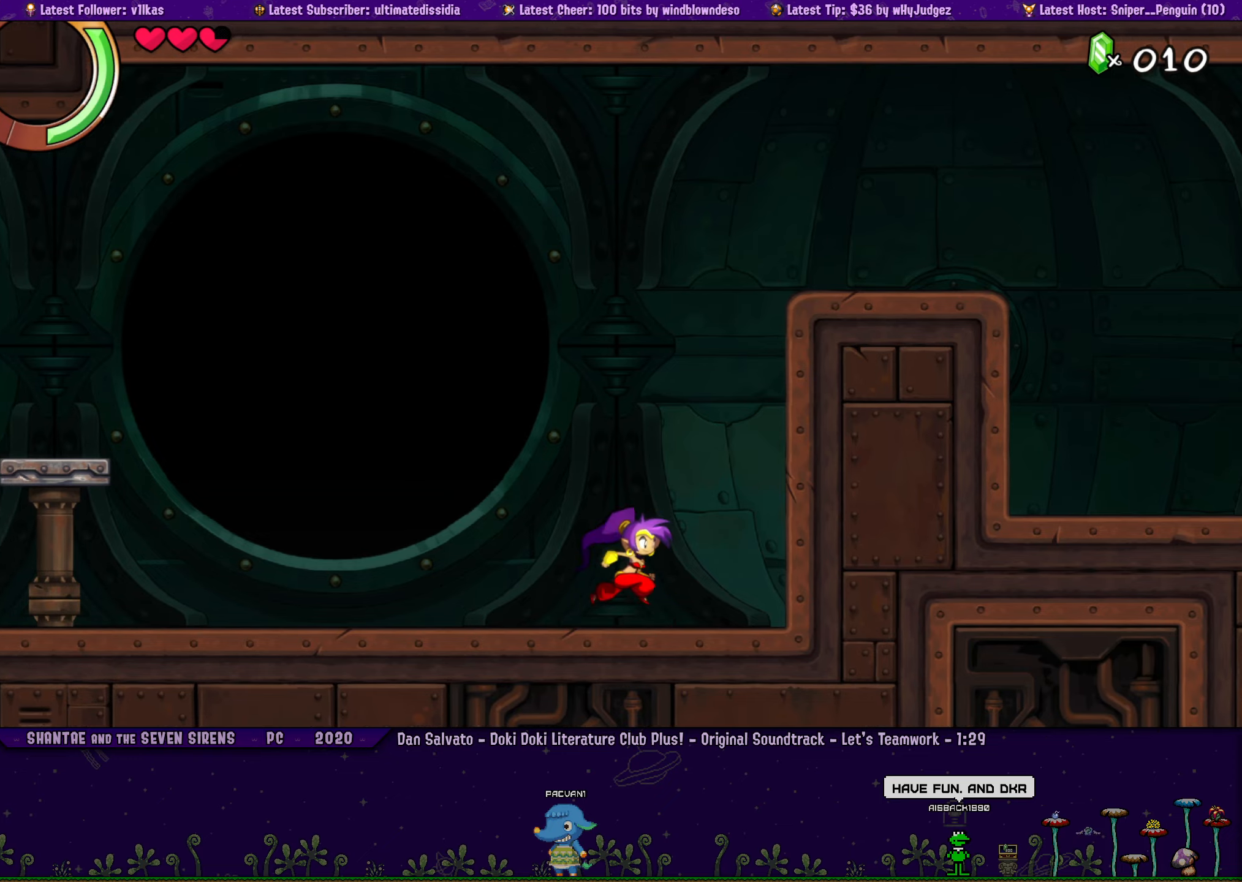
{"dt_ms": 500, "buttons": [], "left_stick": "right", "events": [[34, "left_stick", "center"], [67, "DPAD_LEFT", "down"], [150, "DPAD_LEFT", "up"], [150, "left_stick", "right"]]}
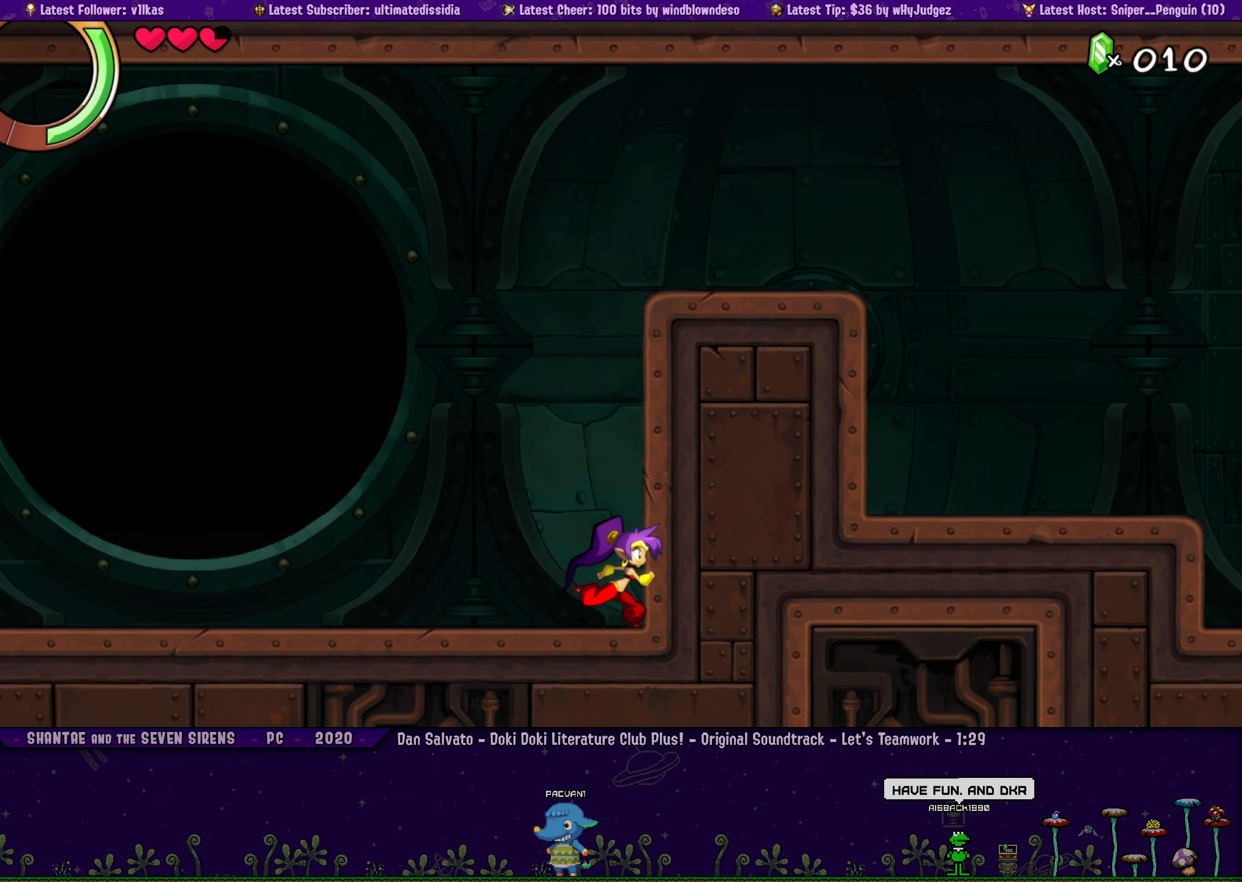
{"dt_ms": 500, "buttons": [], "left_stick": "right", "events": [[67, "left_stick", "center"], [150, "DPAD_LEFT", "down"], [217, "DPAD_LEFT", "up"], [217, "left_stick", "right"], [334, "left_stick", "center"], [434, "DPAD_LEFT", "down"], [467, "left_stick", "right"], [484, "DPAD_LEFT", "up"]]}
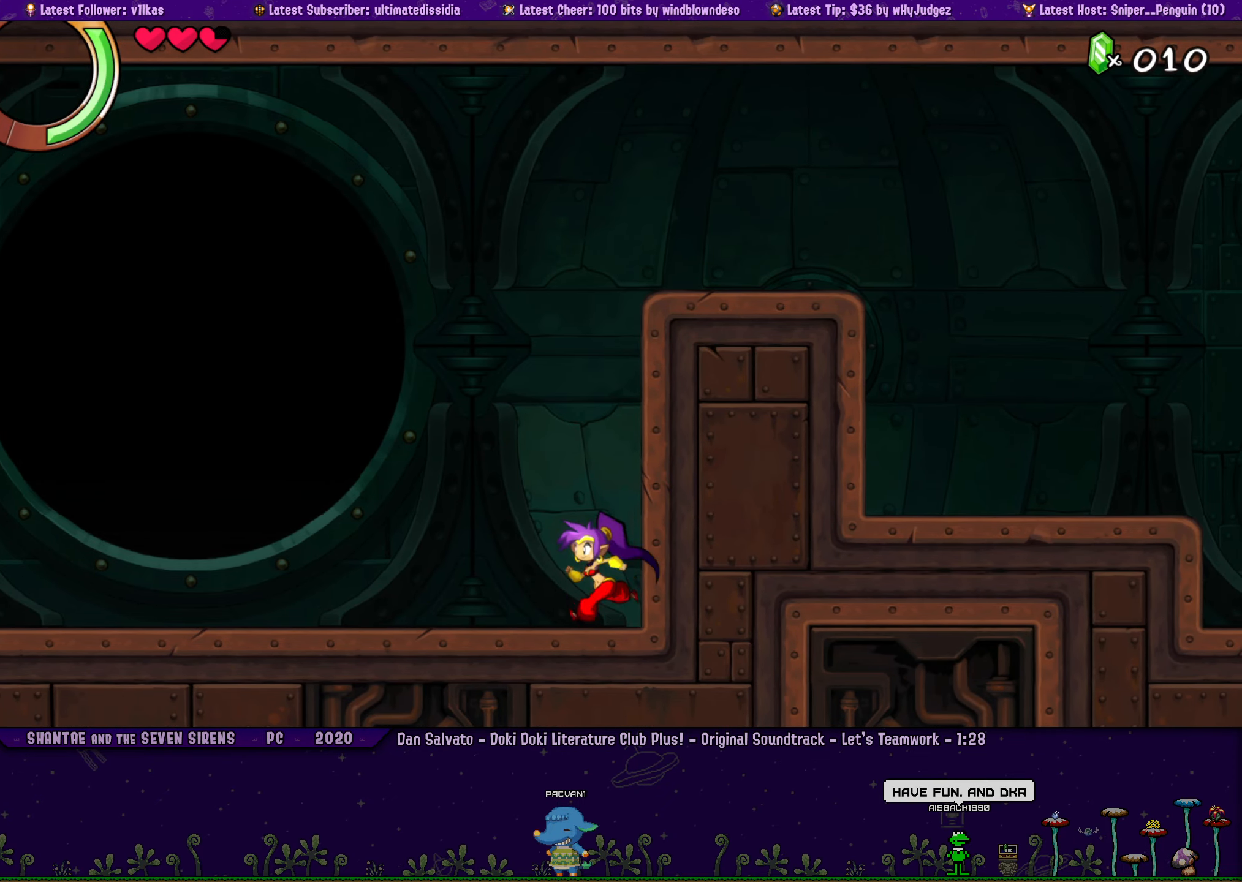
{"dt_ms": 500, "buttons": [], "left_stick": "right", "events": [[67, "left_stick", "center"], [167, "DPAD_LEFT", "down"], [217, "left_stick", "right"], [250, "DPAD_LEFT", "up"], [317, "left_stick", "center"], [434, "DPAD_LEFT", "down"], [434, "left_stick", "right"], [484, "DPAD_LEFT", "up"]]}
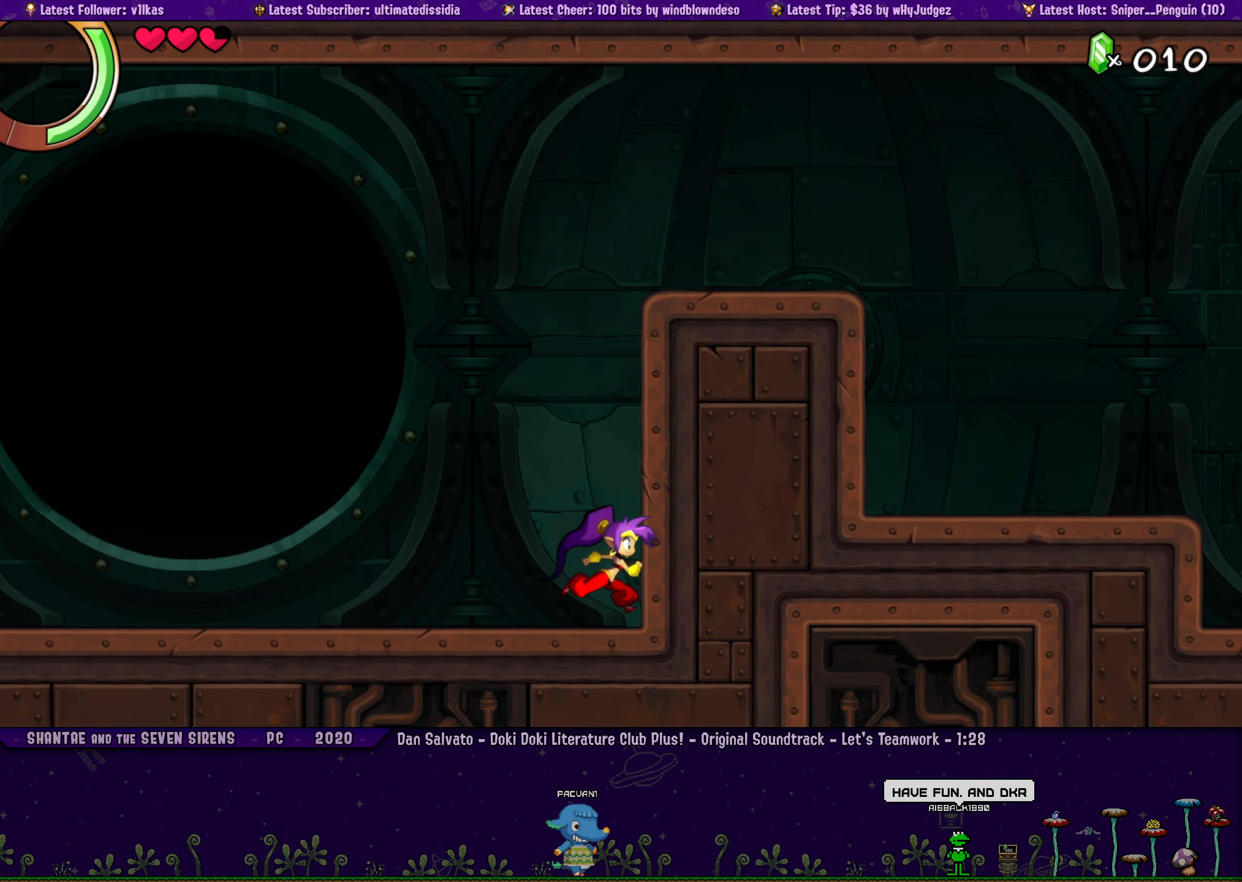
{"dt_ms": 500, "buttons": [], "left_stick": "right", "events": [[34, "left_stick", "center"], [167, "DPAD_LEFT", "down"], [200, "left_stick", "right"], [217, "DPAD_LEFT", "up"], [317, "left_stick", "center"], [384, "DPAD_LEFT", "down"], [434, "DPAD_LEFT", "up"], [484, "left_stick", "right"]]}
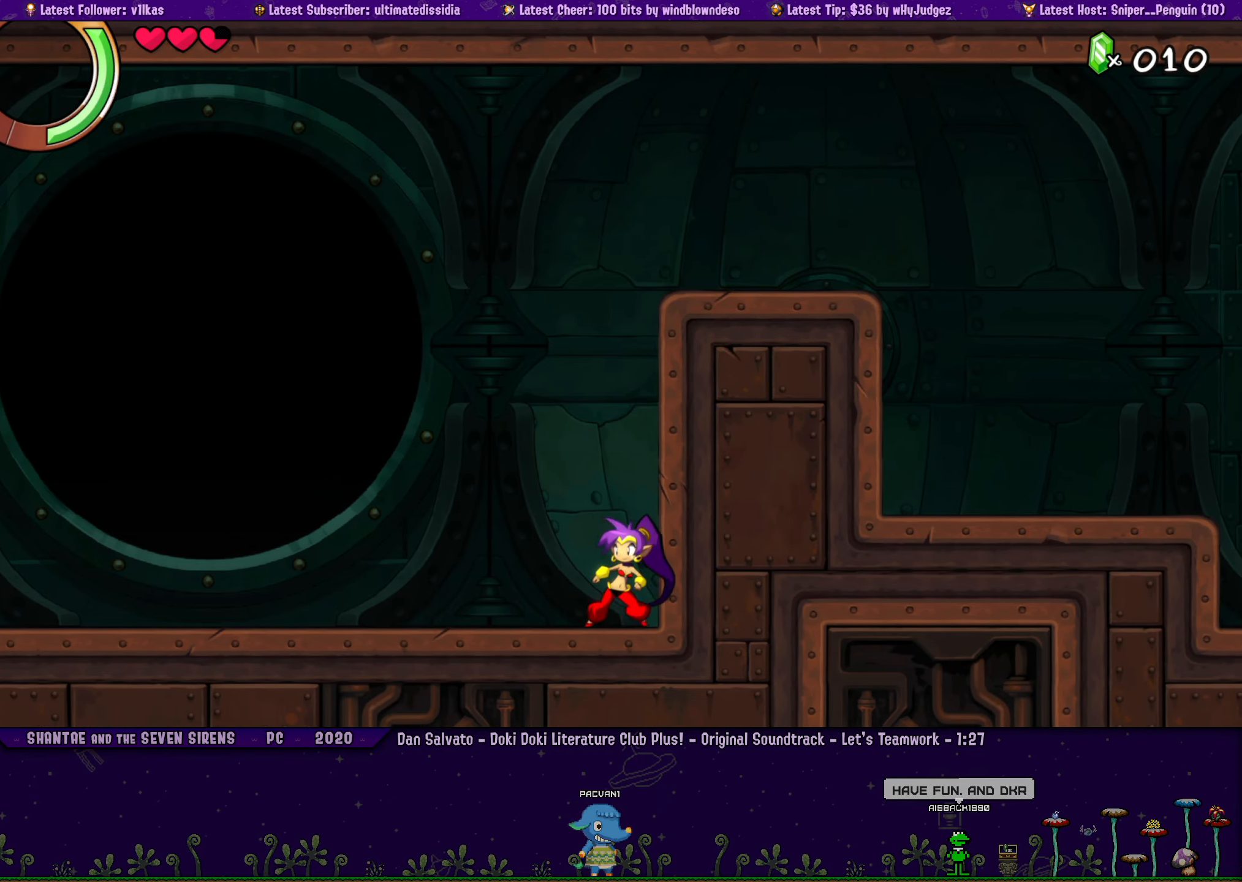
{"dt_ms": 500, "buttons": [], "left_stick": "center", "events": [[317, "left_stick", "center"]]}
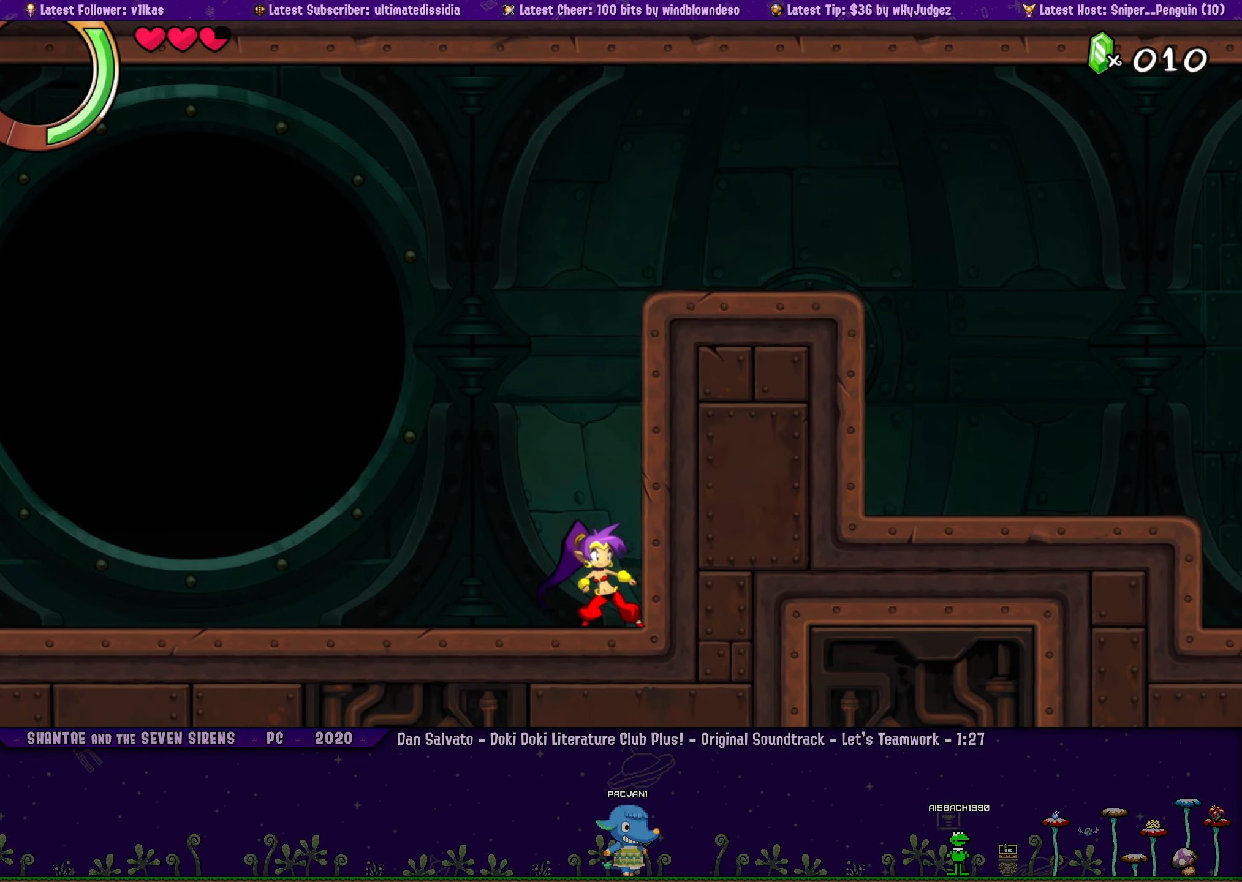
{"dt_ms": 500, "buttons": [], "left_stick": "center", "events": [[34, "DPAD_LEFT", "down"], [67, "left_stick", "right"], [100, "DPAD_LEFT", "up"], [167, "left_stick", "center"], [267, "DPAD_LEFT", "down"], [284, "left_stick", "right"], [300, "DPAD_LEFT", "up"], [384, "left_stick", "center"]]}
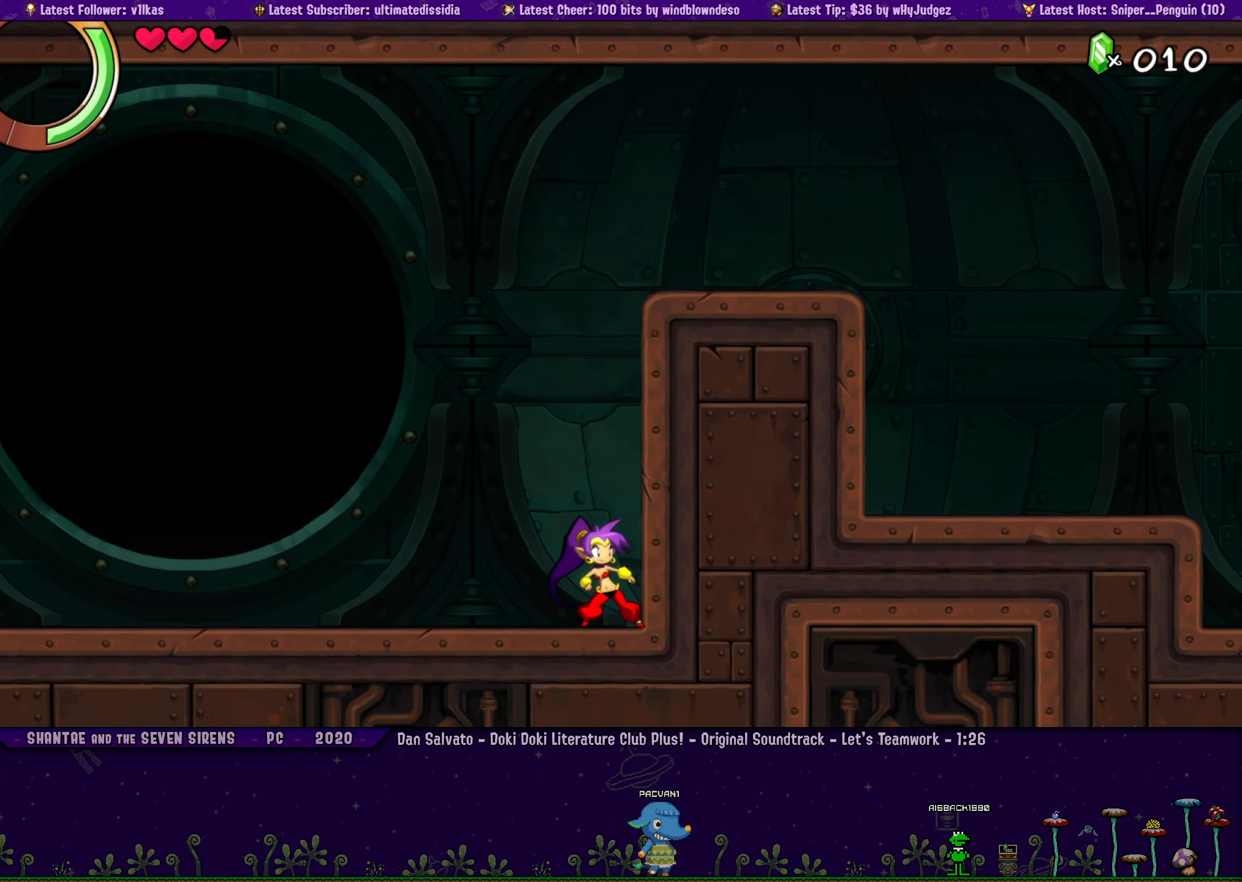
{"dt_ms": 500, "buttons": [], "left_stick": "right", "events": [[34, "left_stick", "right"], [50, "DPAD_LEFT", "down"], [117, "DPAD_LEFT", "up"], [150, "left_stick", "center"], [250, "left_stick", "right"], [300, "DPAD_LEFT", "down"], [367, "left_stick", "center"], [384, "DPAD_LEFT", "up"], [467, "left_stick", "right"]]}
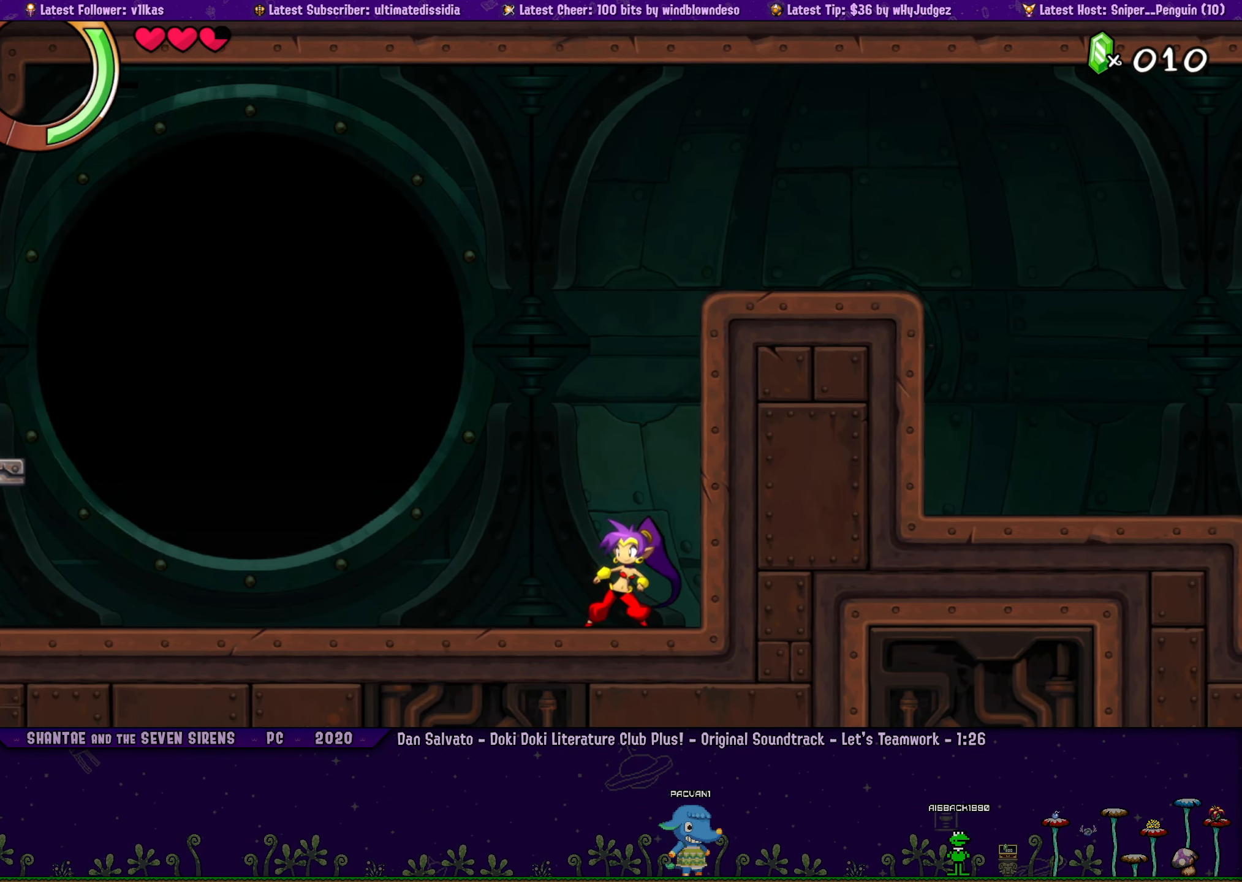
{"dt_ms": 500, "buttons": ["DPAD_LEFT"], "left_stick": "right", "events": [[34, "DPAD_LEFT", "down"], [84, "left_stick", "center"], [117, "DPAD_LEFT", "up"], [200, "left_stick", "right"], [250, "DPAD_LEFT", "down"], [317, "left_stick", "center"], [334, "DPAD_LEFT", "up"], [417, "left_stick", "right"], [467, "DPAD_LEFT", "down"]]}
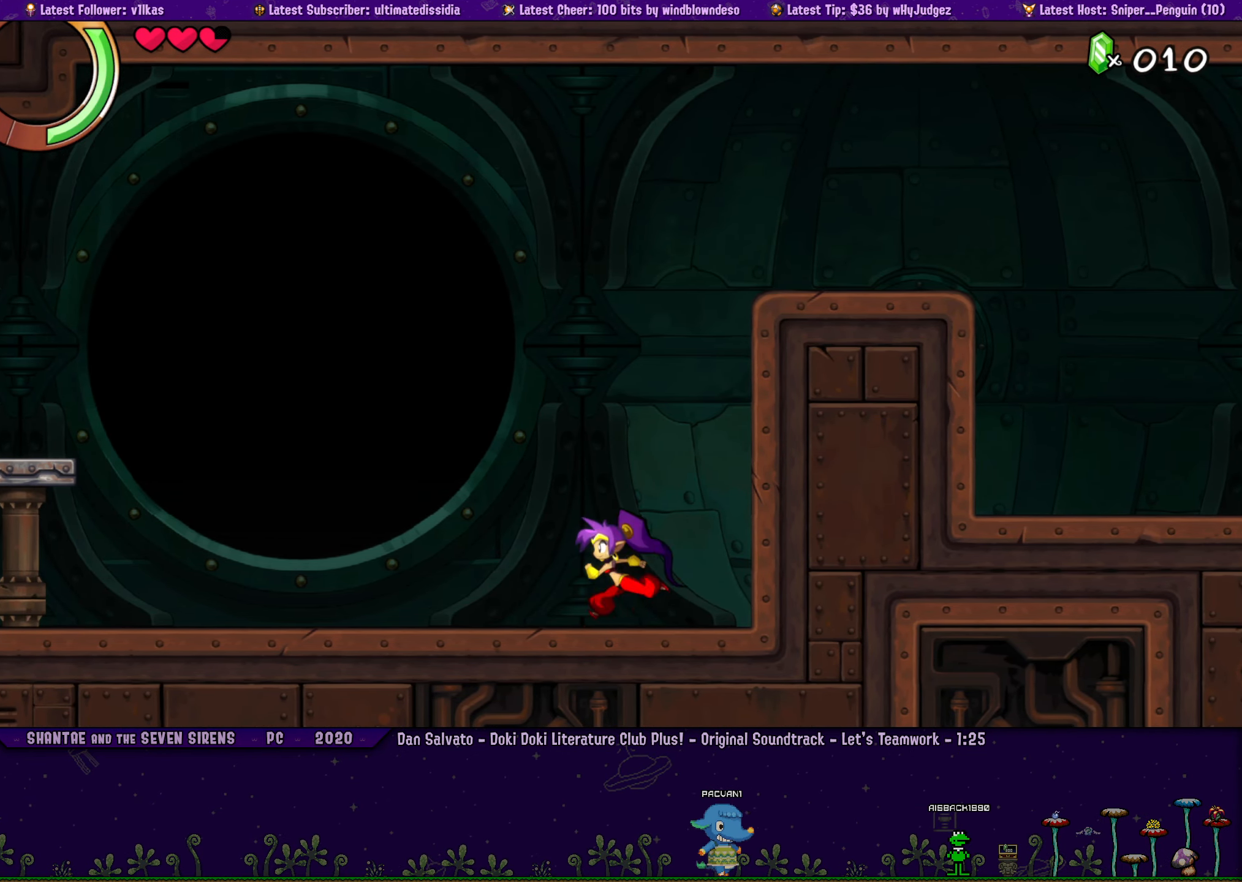
{"dt_ms": 500, "buttons": [], "left_stick": "center", "events": [[34, "DPAD_LEFT", "up"], [34, "left_stick", "center"], [150, "left_stick", "right"], [184, "DPAD_LEFT", "down"], [267, "DPAD_LEFT", "up"], [267, "left_stick", "center"], [350, "left_stick", "right"], [400, "DPAD_LEFT", "down"], [467, "DPAD_LEFT", "up"], [467, "left_stick", "center"]]}
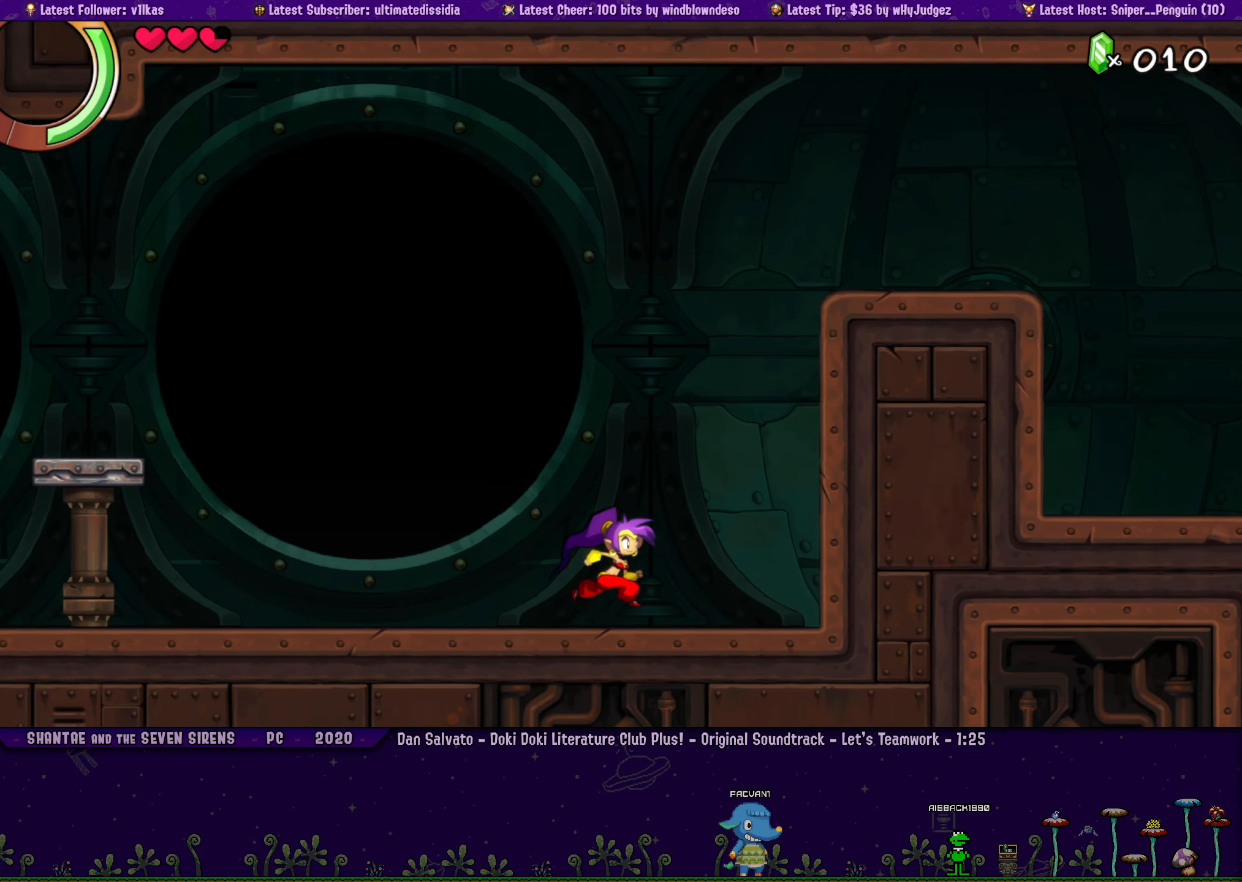
{"dt_ms": 500, "buttons": [], "left_stick": "center", "events": [[100, "left_stick", "right"], [150, "DPAD_LEFT", "down"], [217, "DPAD_LEFT", "up"], [217, "left_stick", "center"], [334, "DPAD_LEFT", "down"], [384, "left_stick", "right"], [400, "DPAD_LEFT", "up"], [483, "left_stick", "center"]]}
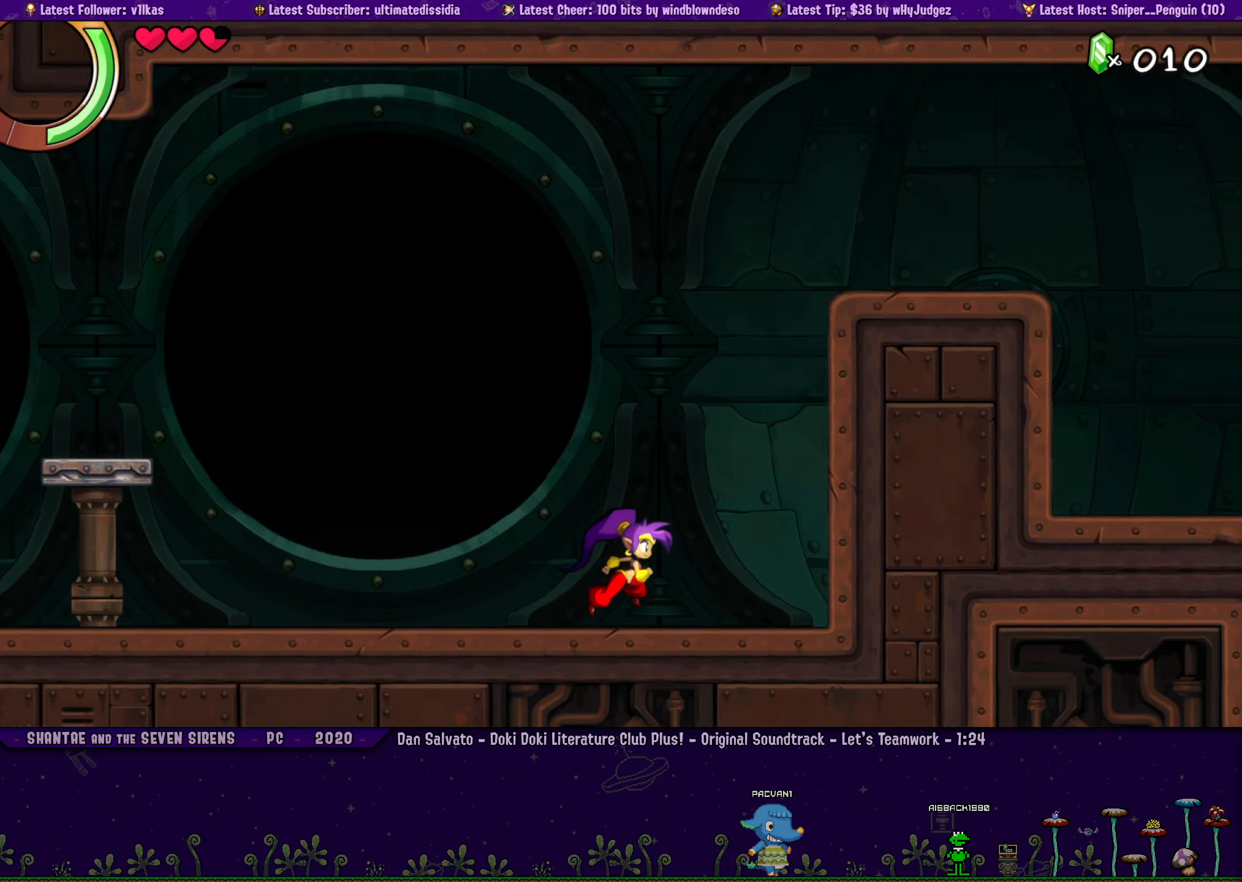
{"dt_ms": 500, "buttons": ["DPAD_LEFT"], "left_stick": "center", "events": [[66, "DPAD_LEFT", "down"], [100, "left_stick", "right"], [133, "DPAD_LEFT", "up"], [183, "left_stick", "center"], [300, "DPAD_LEFT", "down"], [316, "left_stick", "right"], [366, "DPAD_LEFT", "up"], [400, "left_stick", "center"], [500, "DPAD_LEFT", "down"]]}
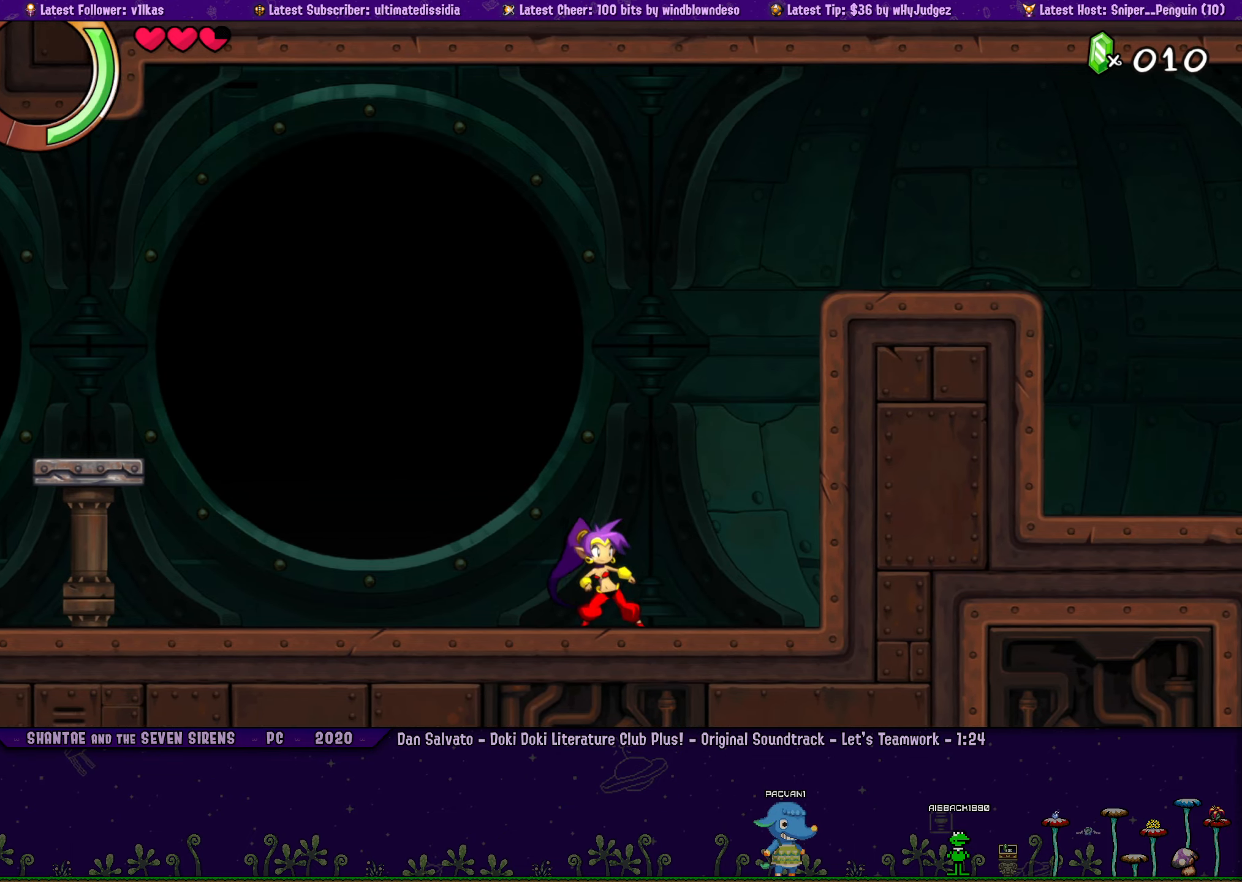
{"dt_ms": 500, "buttons": [], "left_stick": "right", "events": [[33, "left_stick", "right"], [83, "DPAD_LEFT", "up"]]}
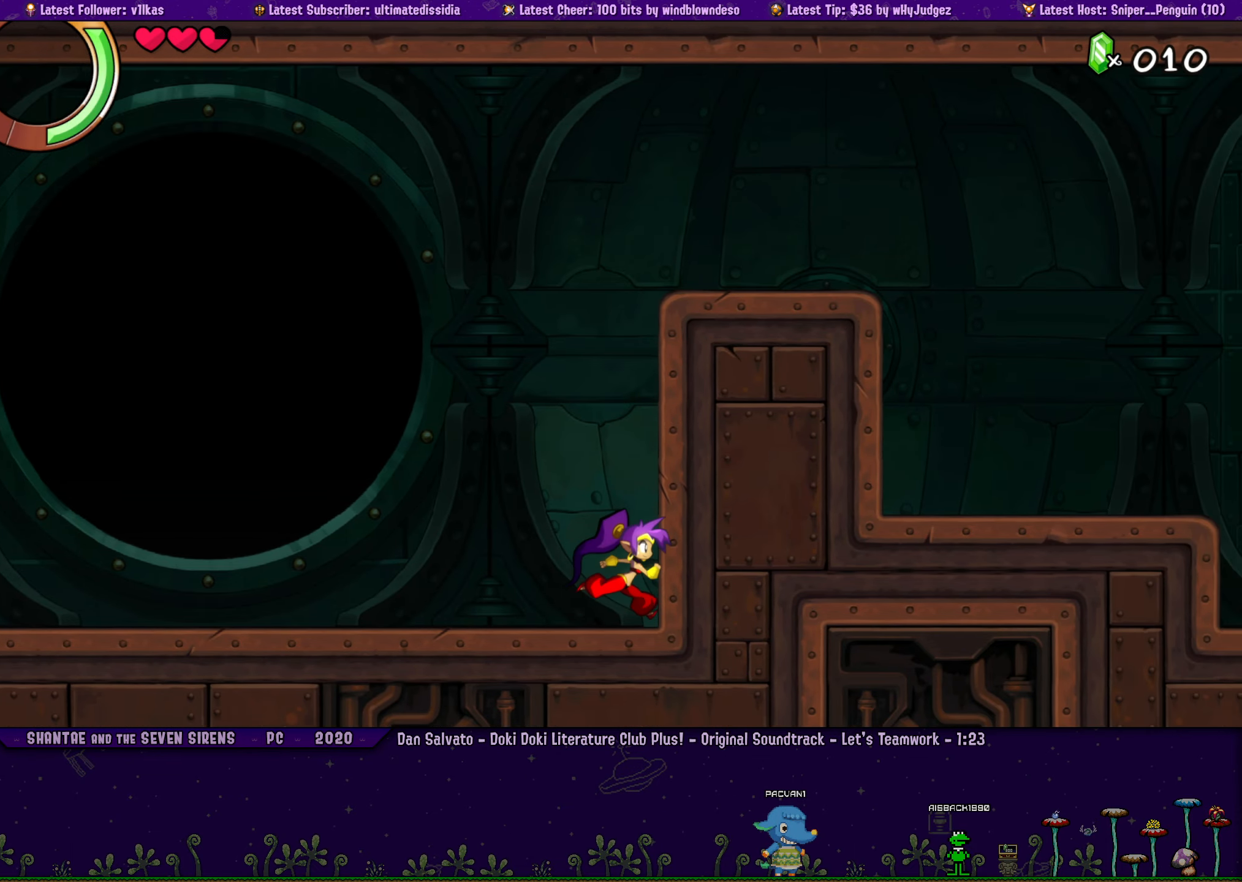
{"dt_ms": 500, "buttons": [], "left_stick": "right", "events": [[66, "left_stick", "center"], [150, "DPAD_LEFT", "down"], [183, "left_stick", "right"], [200, "DPAD_LEFT", "up"], [300, "left_stick", "center"], [400, "DPAD_LEFT", "down"], [450, "left_stick", "right"], [483, "DPAD_LEFT", "up"]]}
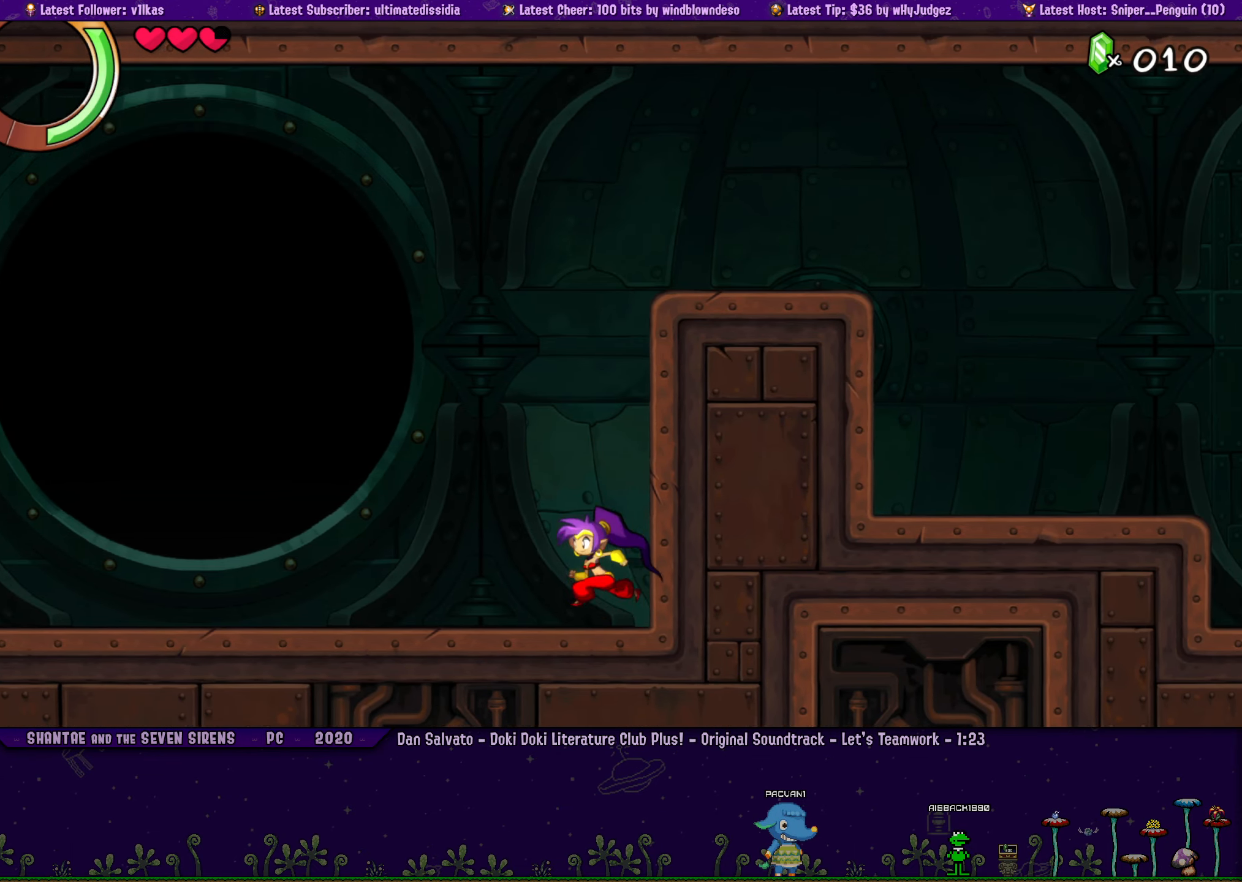
{"dt_ms": 500, "buttons": [], "left_stick": "right", "events": [[50, "left_stick", "center"], [133, "DPAD_LEFT", "down"], [150, "left_stick", "right"], [200, "DPAD_LEFT", "up"], [250, "left_stick", "center"], [383, "DPAD_LEFT", "down"], [416, "left_stick", "right"], [450, "DPAD_LEFT", "up"]]}
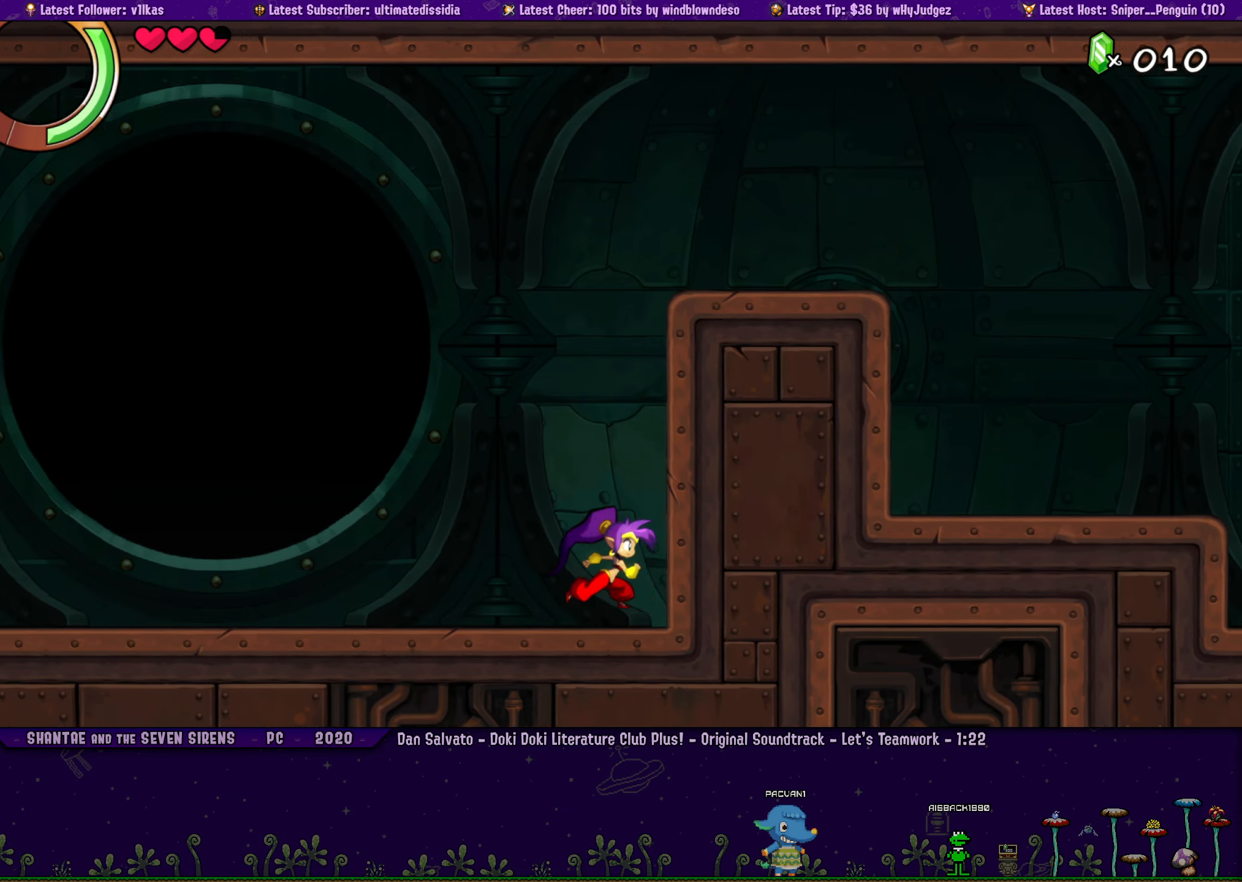
{"dt_ms": 500, "buttons": [], "left_stick": "center", "events": [[33, "left_stick", "center"], [116, "DPAD_LEFT", "down"], [150, "left_stick", "right"], [183, "DPAD_LEFT", "up"], [233, "left_stick", "center"], [350, "DPAD_LEFT", "down"], [400, "left_stick", "right"], [416, "DPAD_LEFT", "up"], [500, "left_stick", "center"]]}
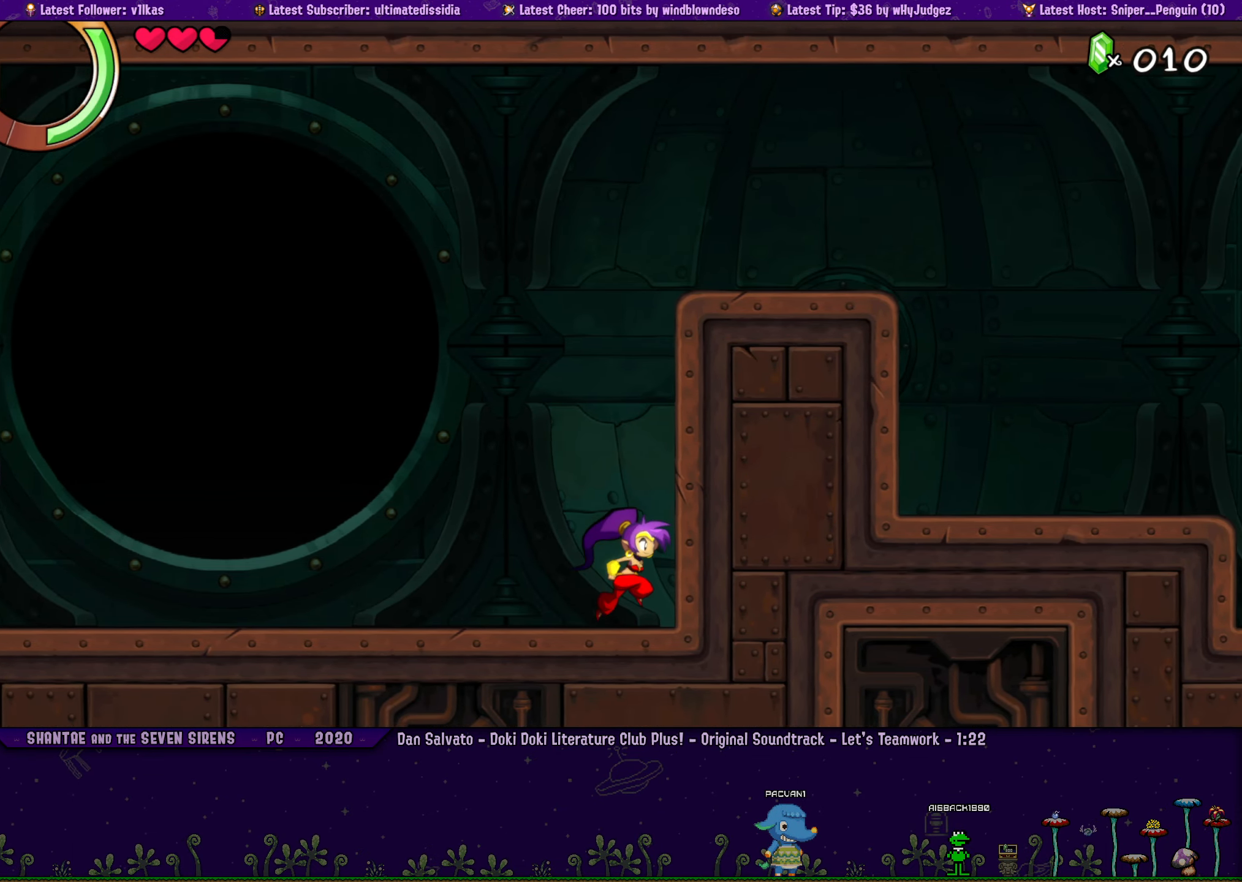
{"dt_ms": 500, "buttons": [], "left_stick": "center", "events": [[100, "DPAD_LEFT", "down"], [150, "left_stick", "right"], [183, "DPAD_LEFT", "up"], [216, "left_stick", "center"], [350, "DPAD_LEFT", "down"], [366, "left_stick", "right"], [416, "DPAD_LEFT", "up"], [433, "left_stick", "center"]]}
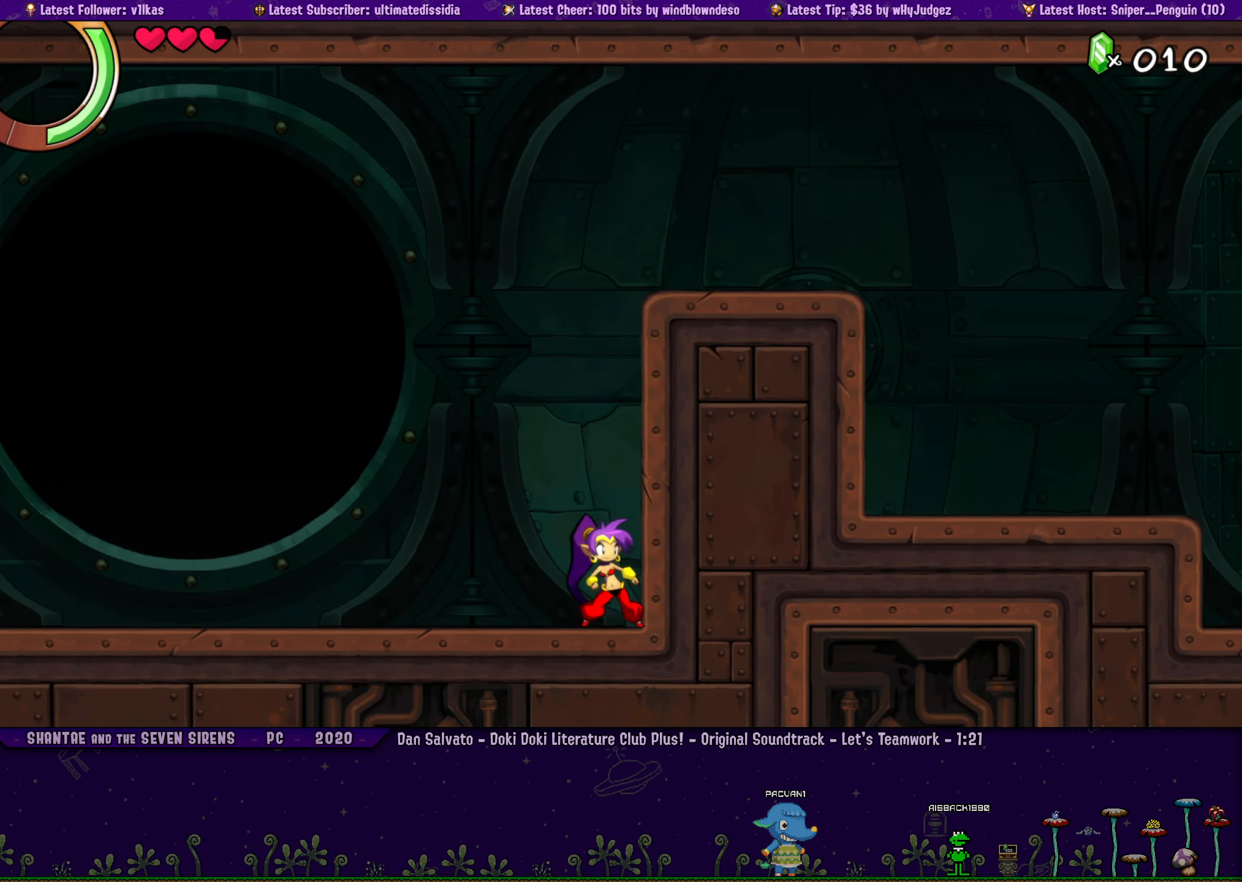
{"dt_ms": 500, "buttons": [], "left_stick": "center", "events": [[83, "DPAD_LEFT", "down"], [83, "left_stick", "right"], [133, "DPAD_LEFT", "up"], [166, "left_stick", "center"], [316, "DPAD_LEFT", "down"], [316, "left_stick", "right"], [383, "DPAD_LEFT", "up"], [416, "left_stick", "center"]]}
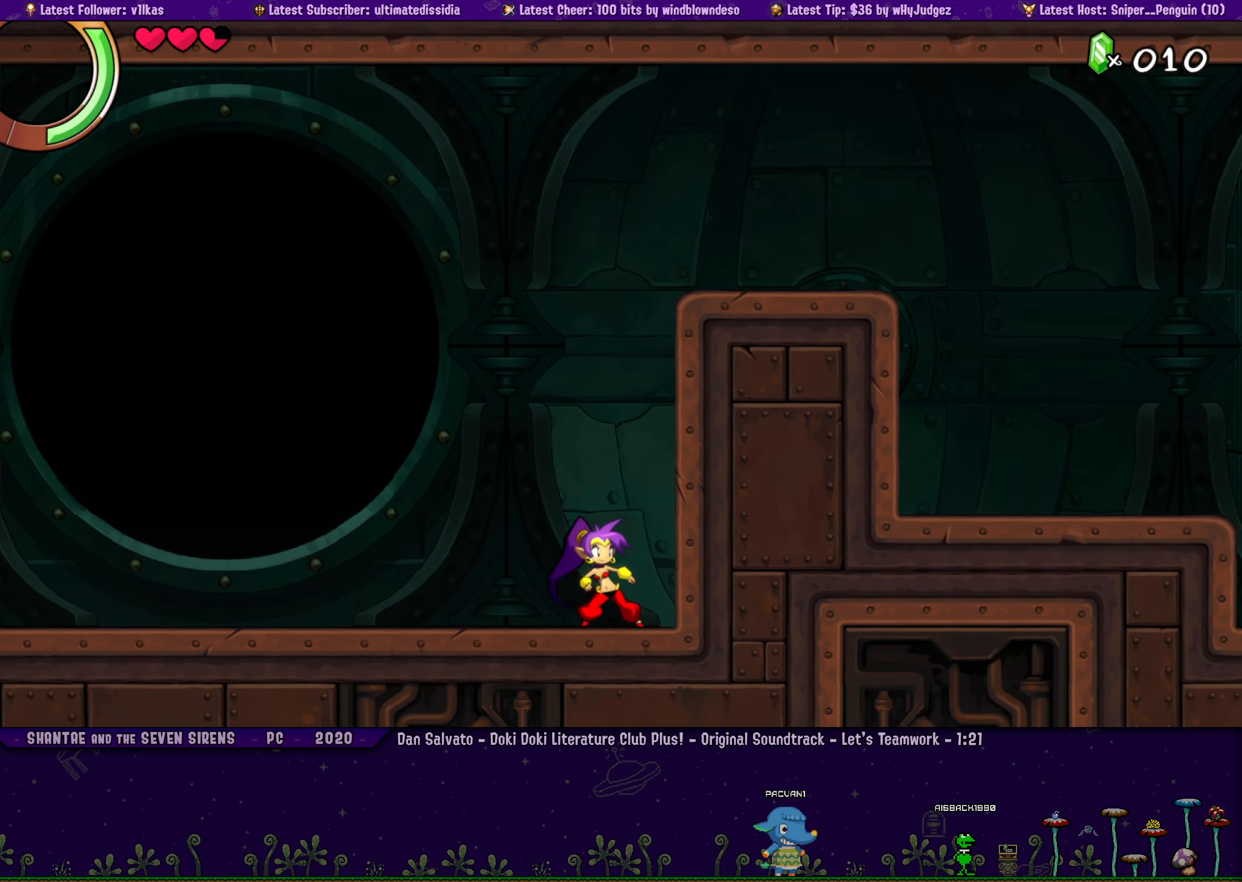
{"dt_ms": 500, "buttons": [], "left_stick": "center", "events": [[33, "DPAD_LEFT", "down"], [100, "left_stick", "right"], [116, "DPAD_LEFT", "up"], [200, "left_stick", "center"], [300, "DPAD_LEFT", "down"], [316, "left_stick", "right"], [366, "DPAD_LEFT", "up"], [400, "left_stick", "center"]]}
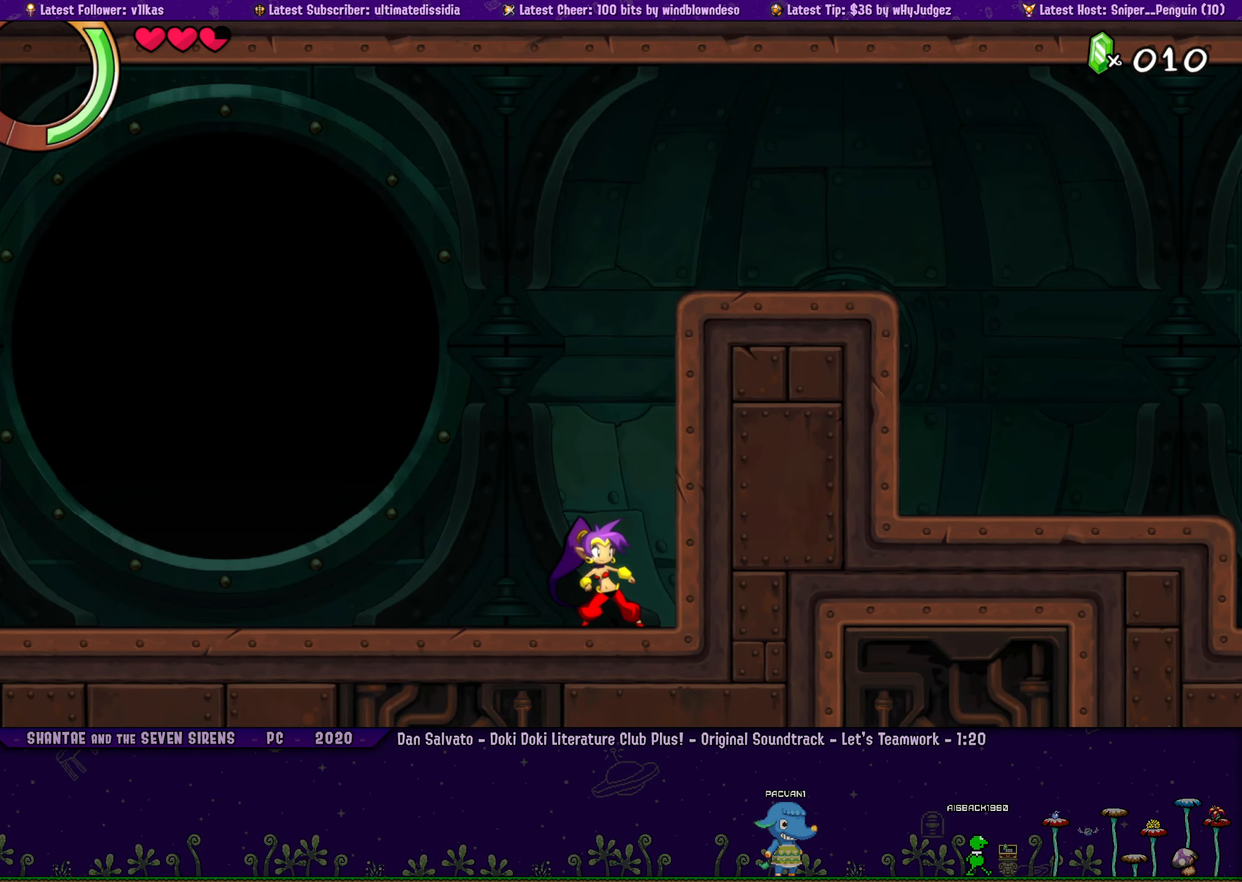
{"dt_ms": 500, "buttons": [], "left_stick": "right", "events": [[16, "left_stick", "right"], [33, "DPAD_LEFT", "down"], [100, "DPAD_LEFT", "up"], [116, "left_stick", "center"], [200, "left_stick", "right"], [250, "DPAD_LEFT", "down"], [316, "DPAD_LEFT", "up"]]}
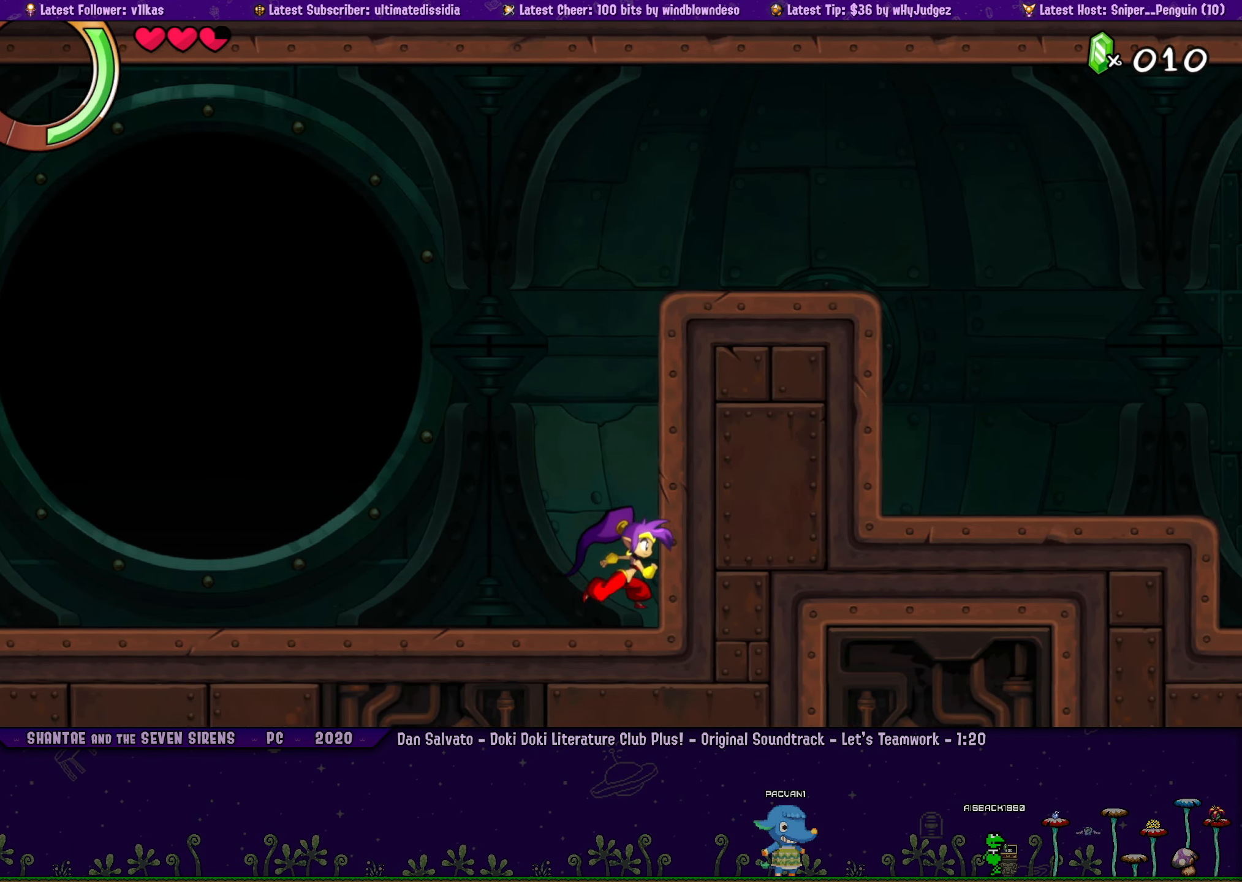
{"dt_ms": 500, "buttons": [], "left_stick": "center", "events": [[216, "left_stick", "center"], [333, "DPAD_LEFT", "down"], [366, "left_stick", "right"], [400, "DPAD_LEFT", "up"], [483, "left_stick", "center"]]}
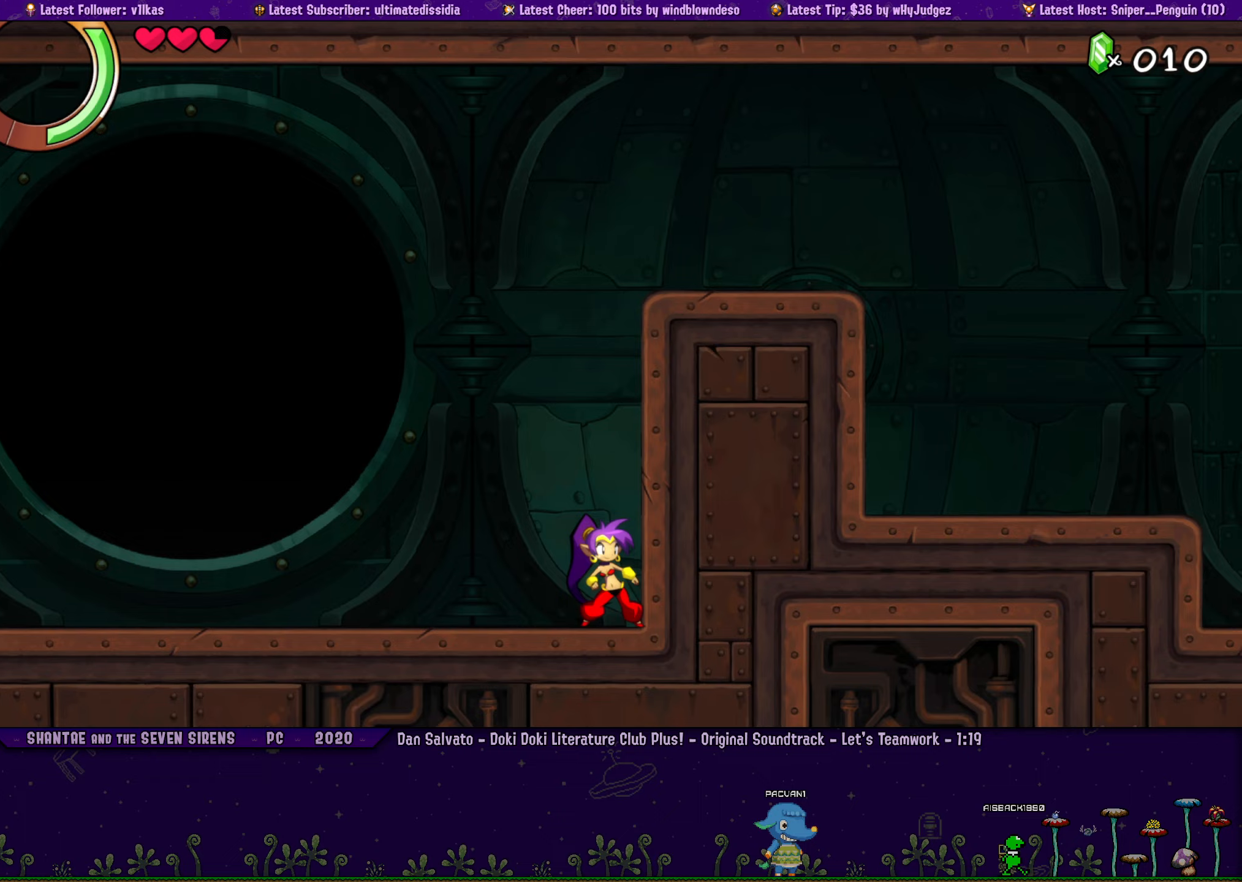
{"dt_ms": 500, "buttons": [], "left_stick": "right", "events": [[67, "DPAD_LEFT", "down"], [83, "left_stick", "right"], [133, "DPAD_LEFT", "up"], [183, "left_stick", "center"], [300, "DPAD_LEFT", "down"], [300, "left_stick", "right"], [367, "DPAD_LEFT", "up"], [400, "left_stick", "center"], [483, "left_stick", "right"]]}
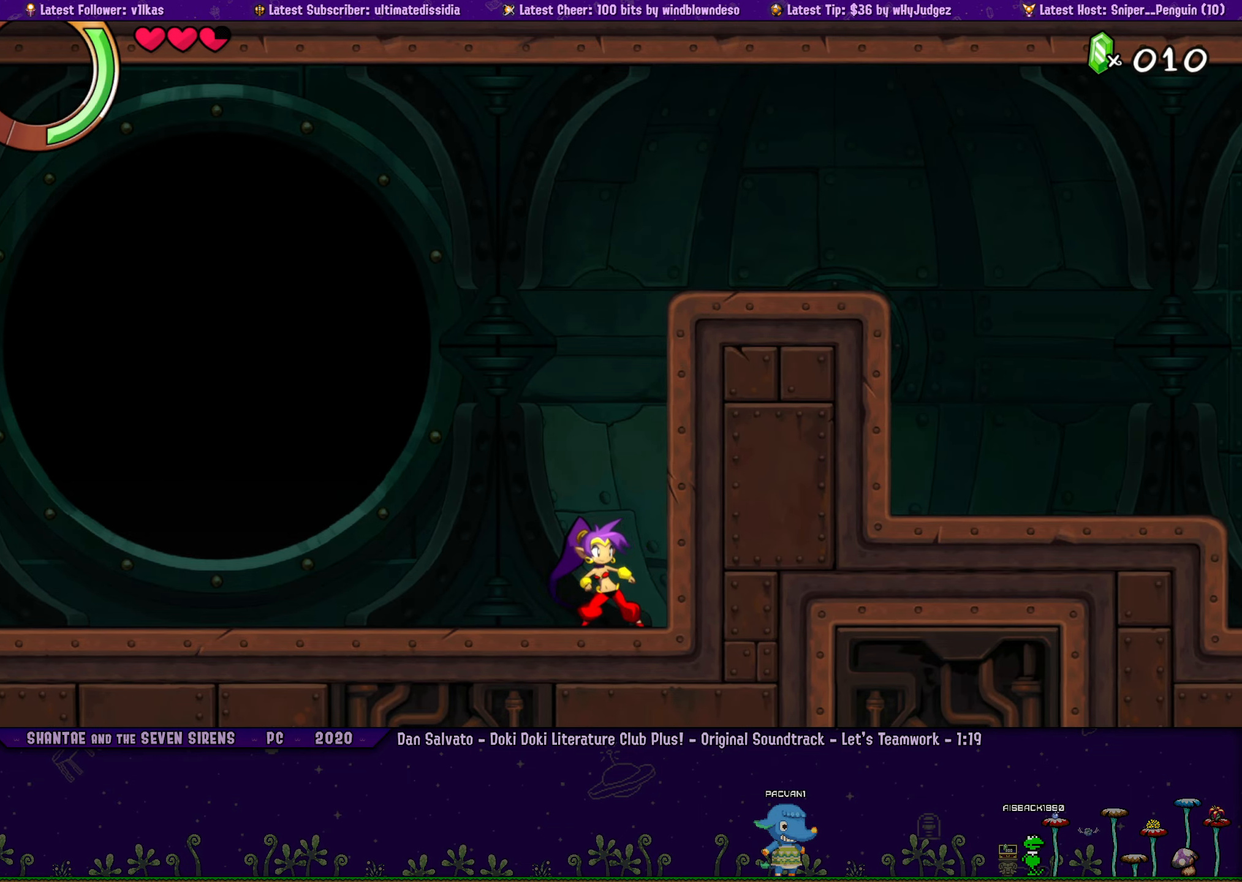
{"dt_ms": 1000, "buttons": [], "left_stick": "center", "events": [[33, "DPAD_LEFT", "down"], [100, "DPAD_LEFT", "up"], [100, "left_stick", "center"], [200, "left_stick", "right"], [217, "DPAD_LEFT", "down"], [300, "DPAD_LEFT", "up"], [333, "left_stick", "center"], [500, "left_stick", "right"], [917, "left_stick", "center"]]}
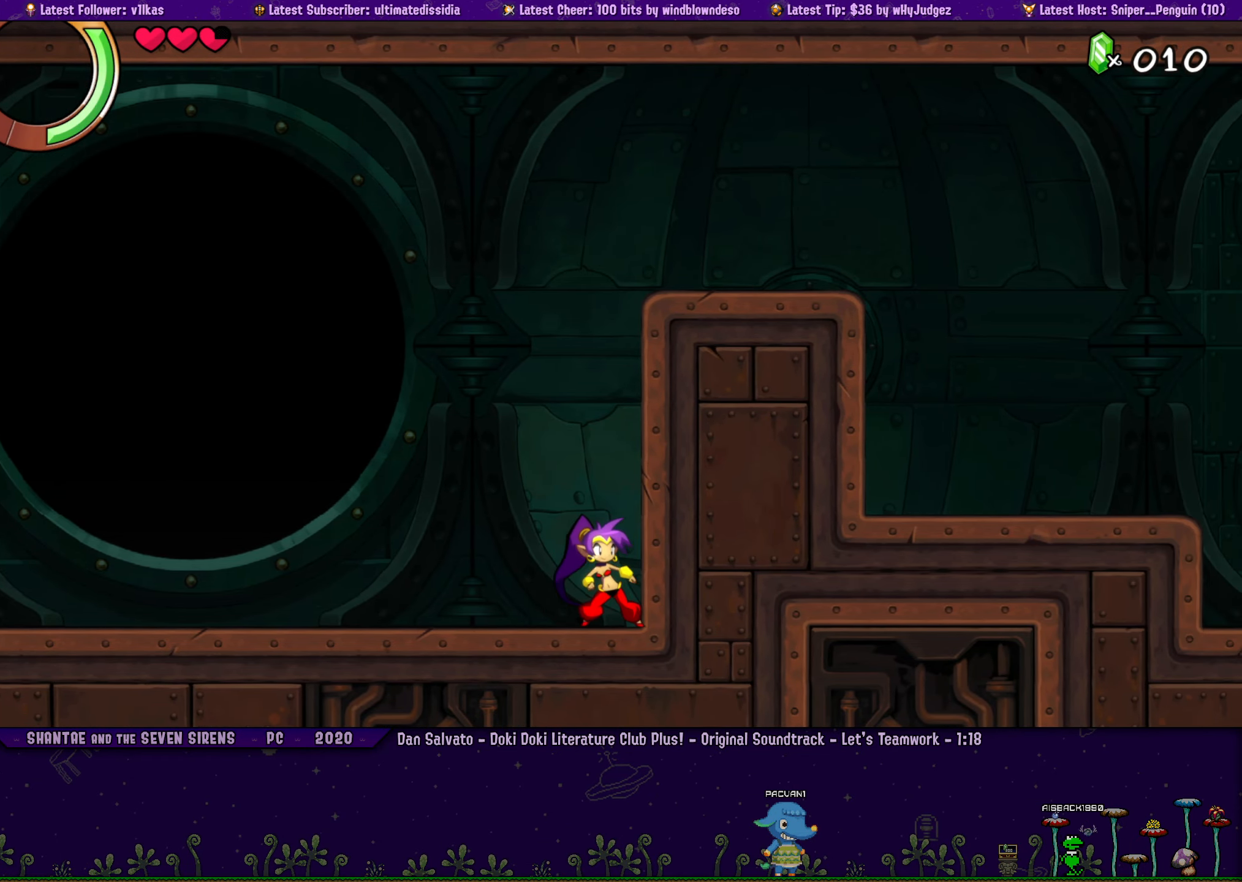
{"dt_ms": 500, "buttons": [], "left_stick": "center", "events": [[67, "DPAD_LEFT", "down"], [83, "left_stick", "right"], [133, "DPAD_LEFT", "up"], [217, "left_stick", "center"], [283, "DPAD_LEFT", "down"], [317, "left_stick", "right"], [367, "DPAD_LEFT", "up"], [450, "left_stick", "center"]]}
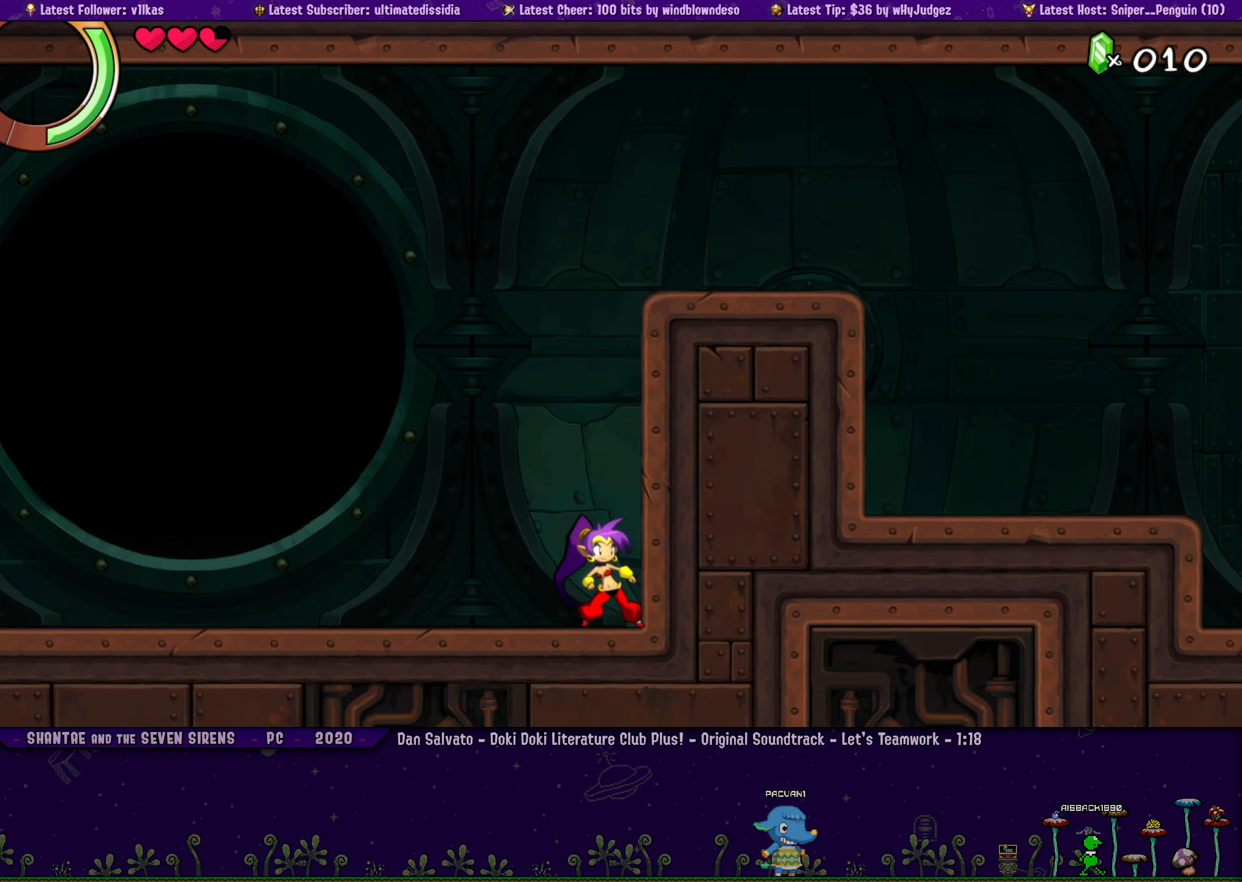
{"dt_ms": 500, "buttons": [], "left_stick": "right", "events": [[33, "DPAD_LEFT", "down"], [33, "left_stick", "right"], [100, "DPAD_LEFT", "up"], [133, "left_stick", "center"], [200, "left_stick", "right"], [217, "DPAD_LEFT", "down"], [300, "DPAD_LEFT", "up"]]}
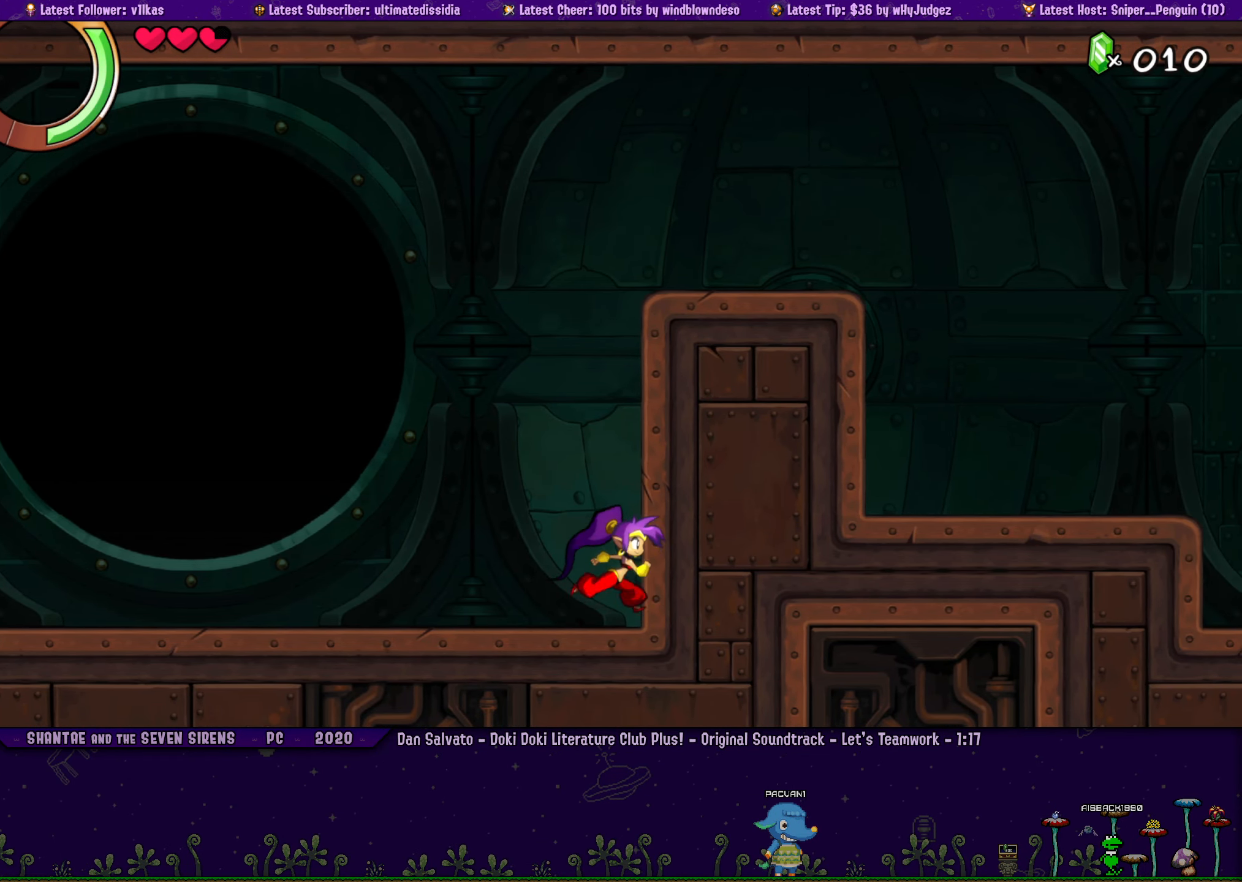
{"dt_ms": 500, "buttons": [], "left_stick": "center", "events": [[133, "left_stick", "center"]]}